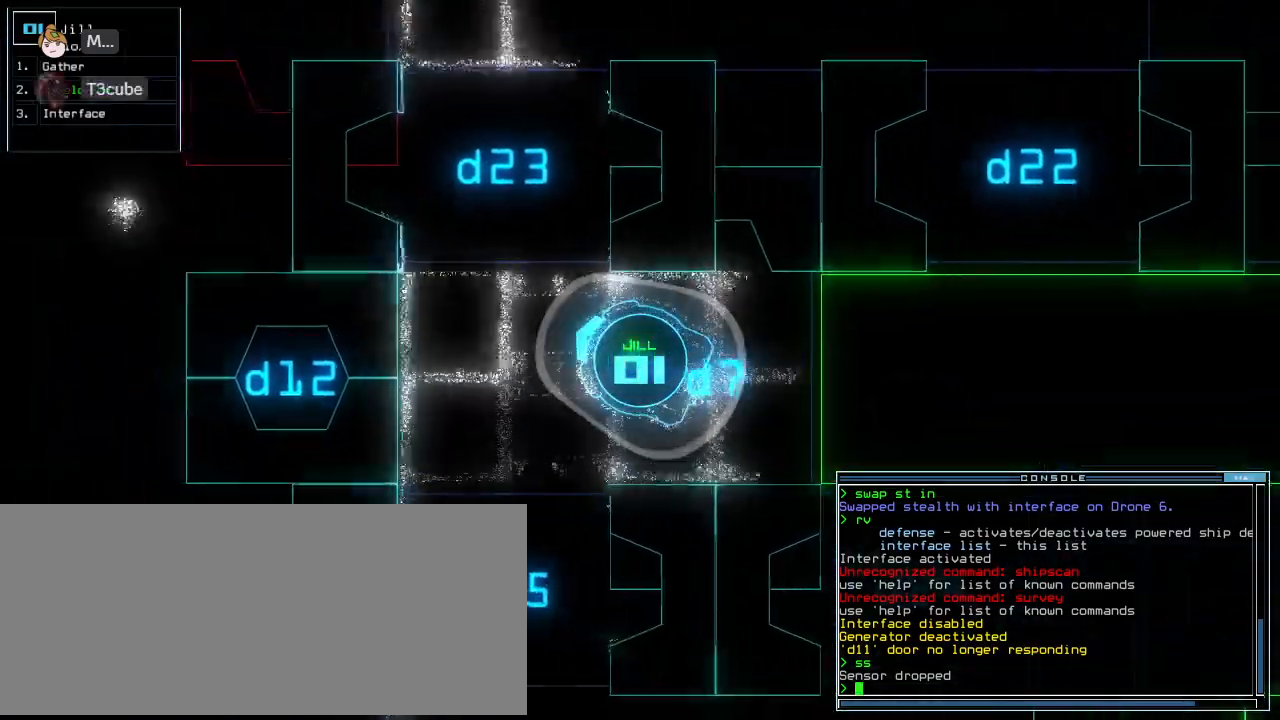
Gameplay with keyboard; each line is a JSON object with the keys held at the frame after it. "events" lists presses ("down") and releases ("up") of ".", "0", "1", "2", "3", "4", "5", "6", "7", "8", "9", "a", "b", "backspace", "c", "caps_lock", "comma", "ctrl_l", "ctrl_r", "d", "down", "e", "equals", "escape", "f", "f8", "g", "h", "i", "j", "k", "l", "left", "m", "minus", "n", "o", "p", "q", "quote", "r", "return", "right", "s", "semicolon", "shift_l", "shift_r", "space", "t", "tab", "tilde", "u", "up", "v", "w", "x", "y" and "z" between this image and that frame as [ms after this image, input, new state], when the widget could be followed in between. No other keys are recorded. Mouse input is not recorded. Not read: other_keys.
{"keys": ["right", "up"], "events": [[188, "right", "down"], [292, "right", "up"], [375, "right", "down"]]}
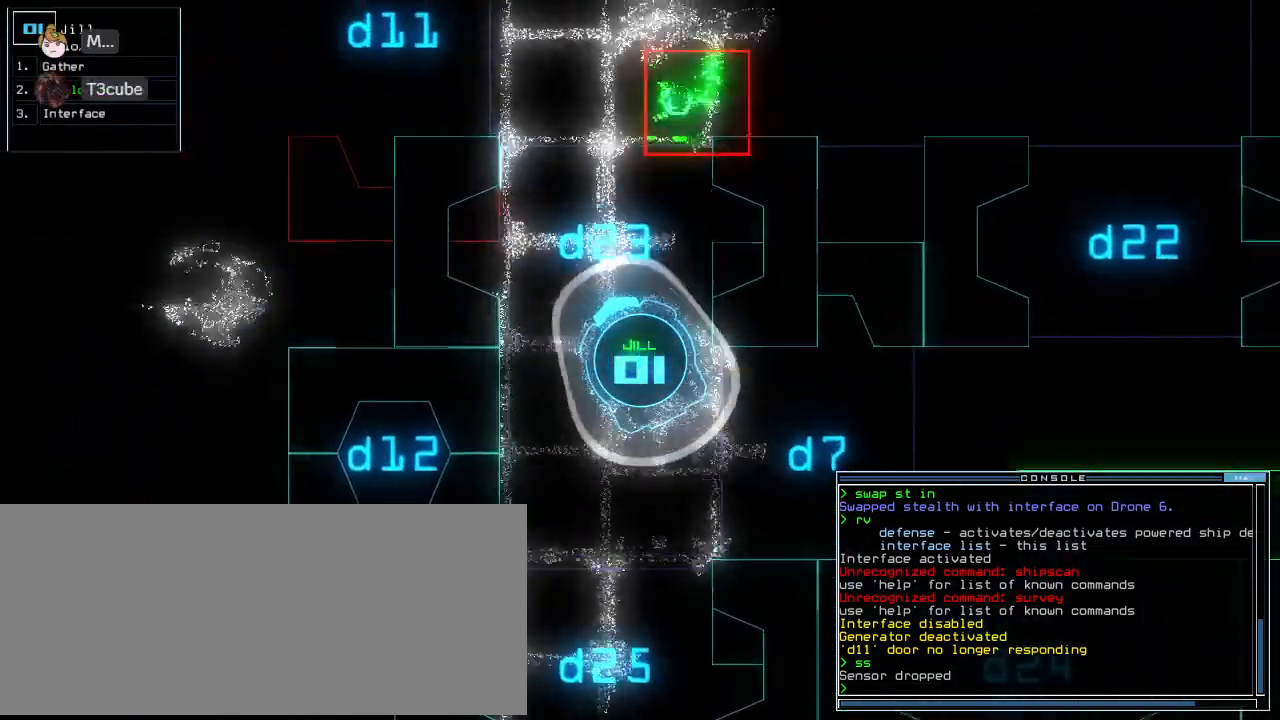
{"keys": ["up"], "events": [[21, "right", "up"]]}
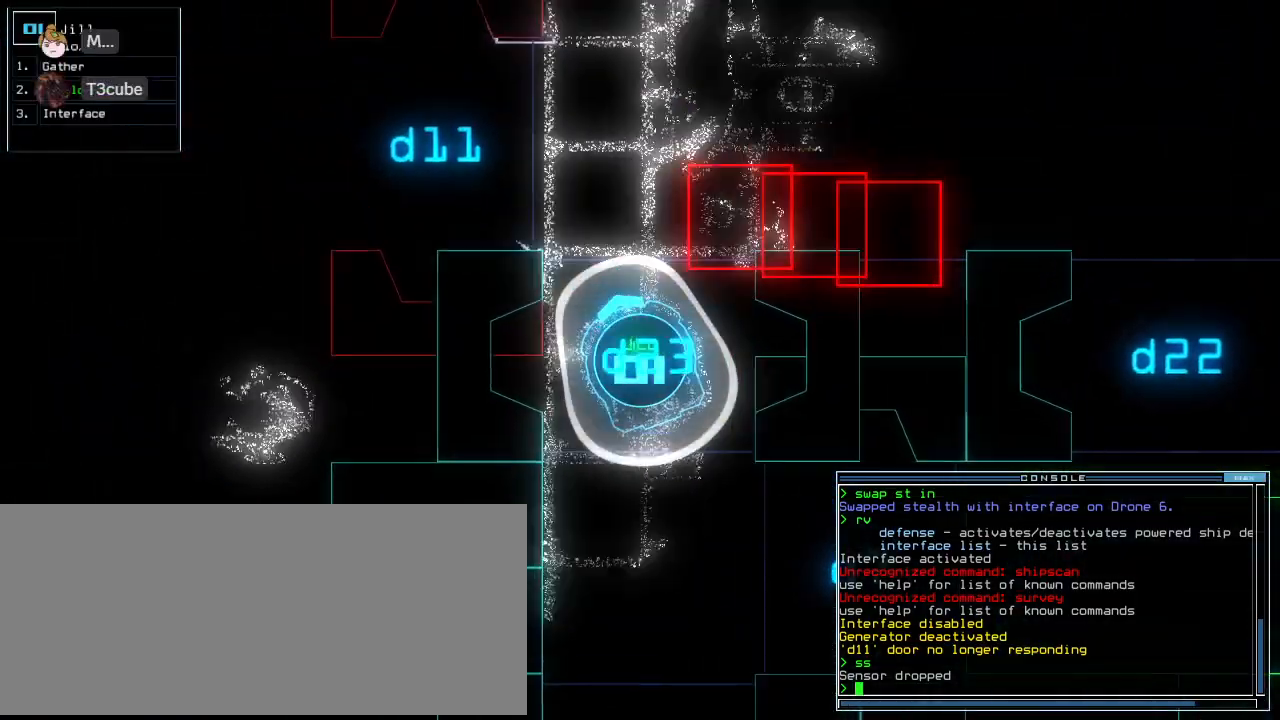
{"keys": ["up"], "events": [[229, "right", "down"], [333, "right", "up"]]}
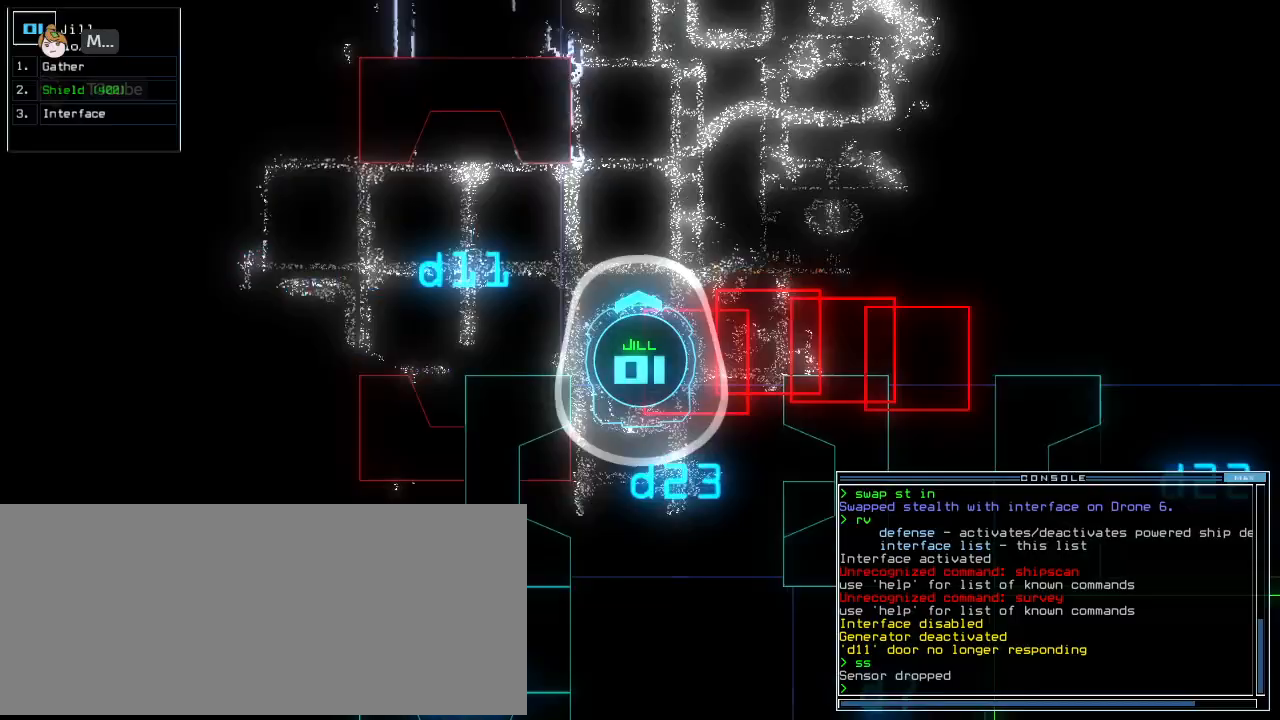
{"keys": ["left", "up"], "events": [[21, "left", "down"]]}